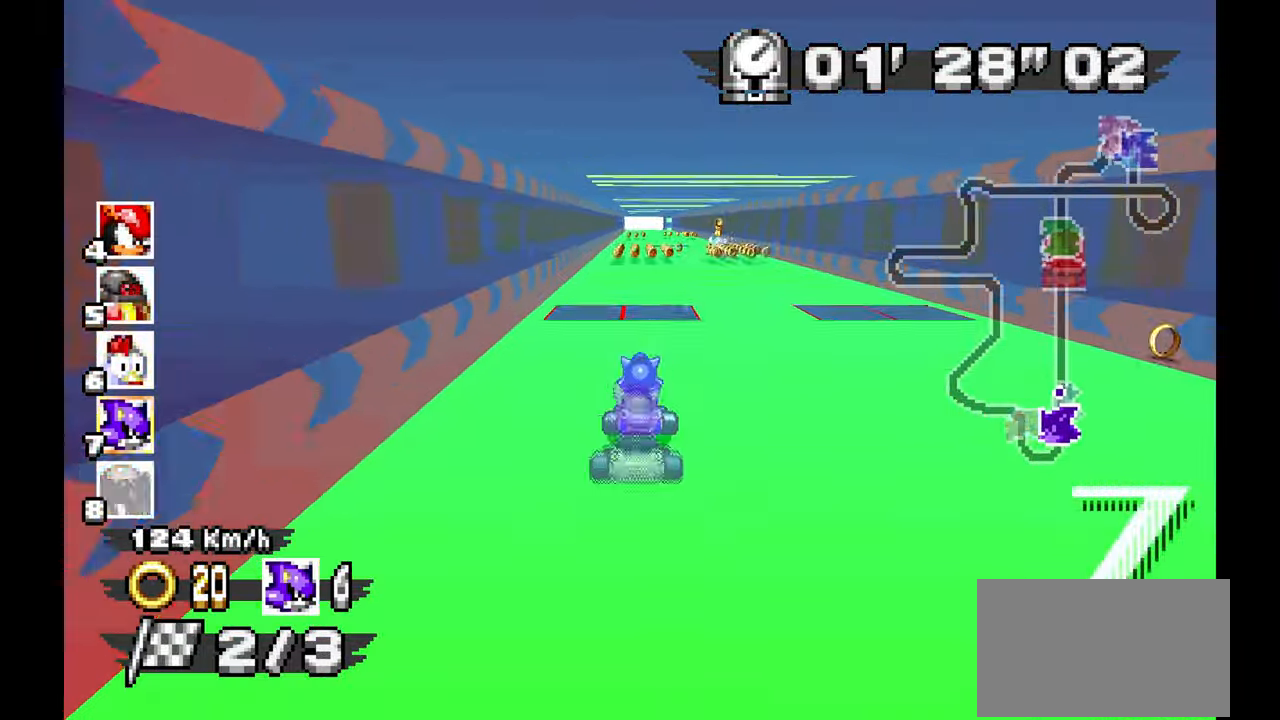
Gameplay with a controller; each line is a JSON object with the inputs held at the frame after it (dt_ms = milliseconds from this image to that frame). "events" lists button and stick changes between this image and that frame as [ms after this image, input, new state], when the widget could be followed in between. Not read: B HOME L1 L3 R3 START TOUCHPAD Y.
{"dt_ms": 500, "buttons": ["A"], "left_stick": "center", "events": []}
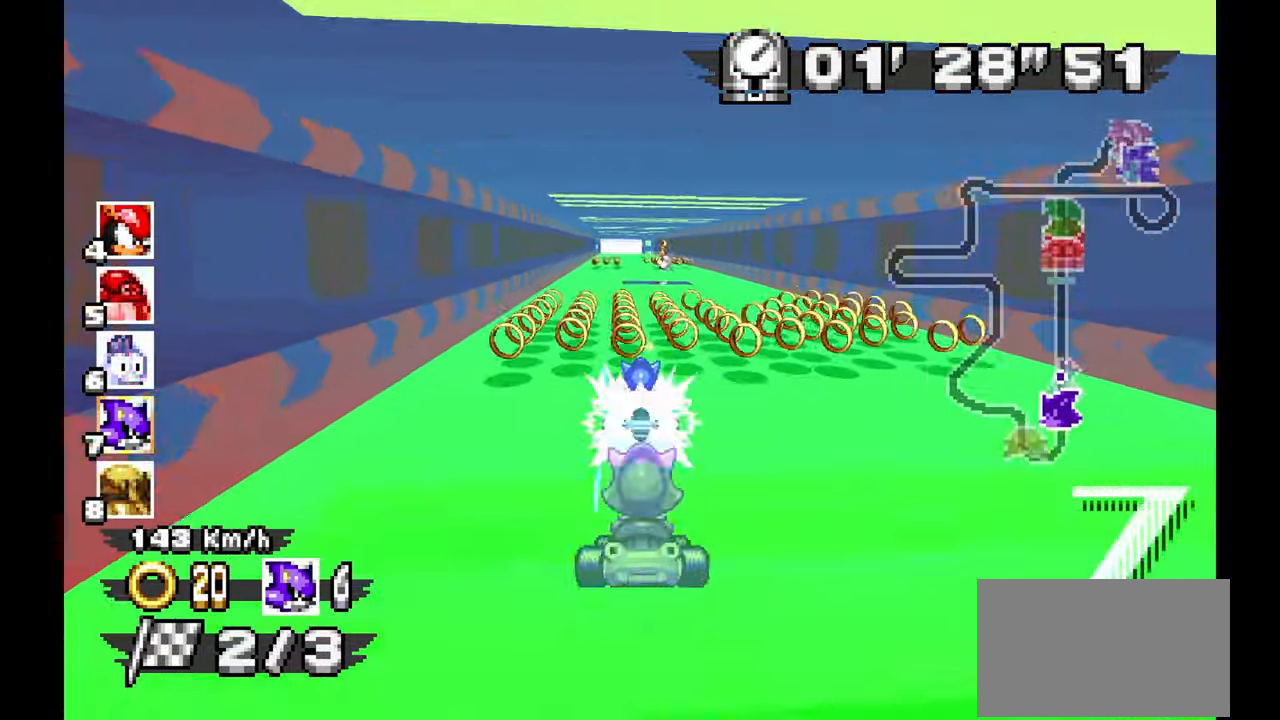
{"dt_ms": 500, "buttons": ["A"], "left_stick": "center", "events": [[150, "left_stick", "up-left"], [233, "left_stick", "center"]]}
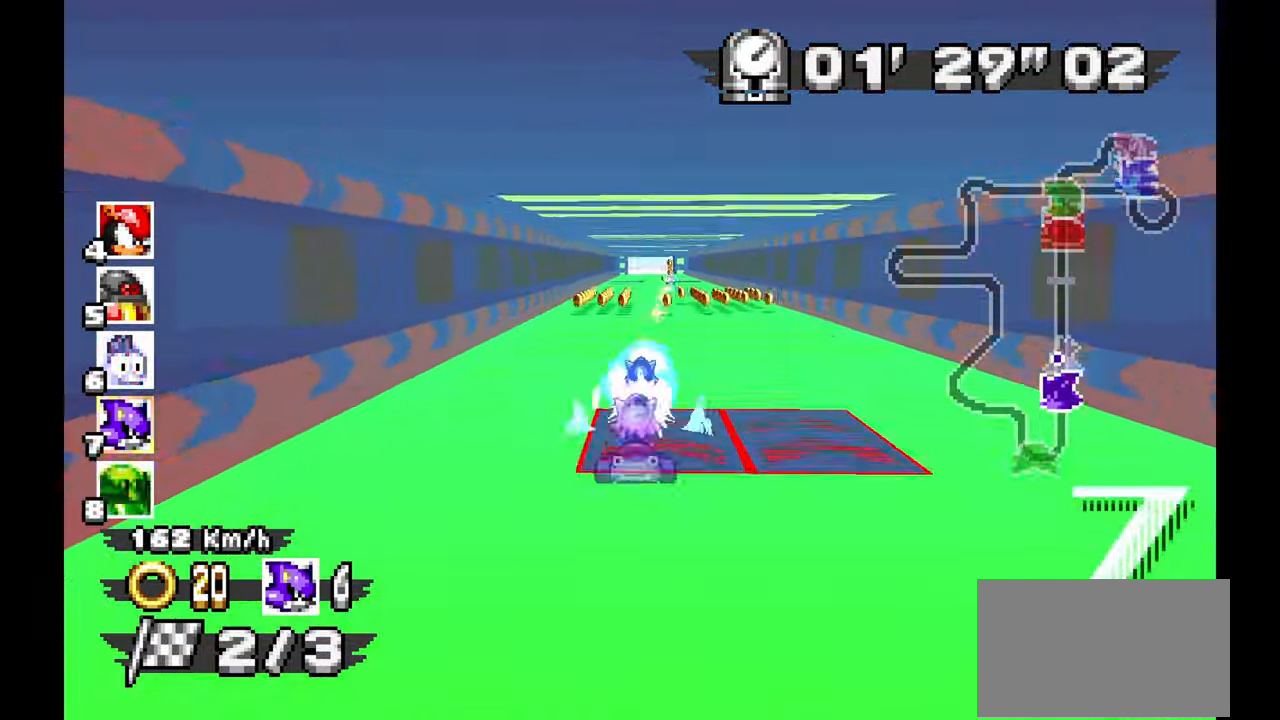
{"dt_ms": 1000, "buttons": ["A"], "left_stick": "center", "events": [[133, "left_stick", "up-left"], [250, "left_stick", "center"], [517, "left_stick", "right"], [683, "left_stick", "center"]]}
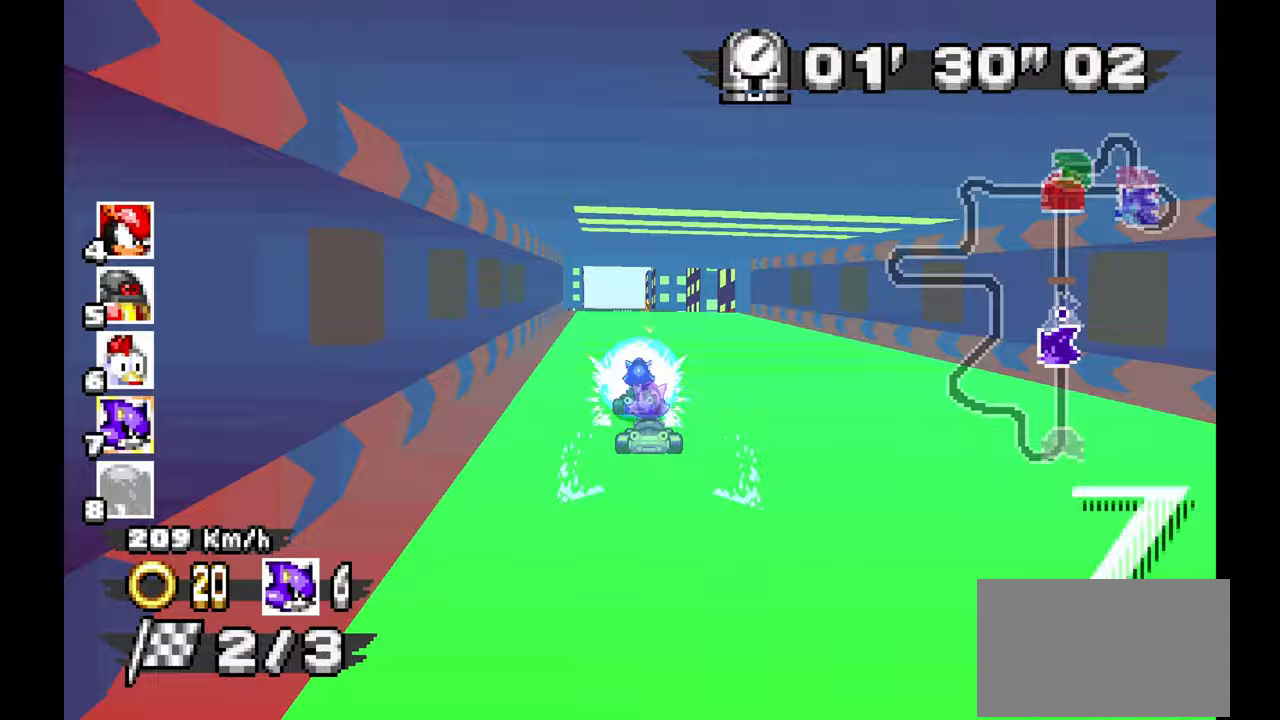
{"dt_ms": 500, "buttons": ["A"], "left_stick": "up-left", "events": [[483, "left_stick", "up-left"]]}
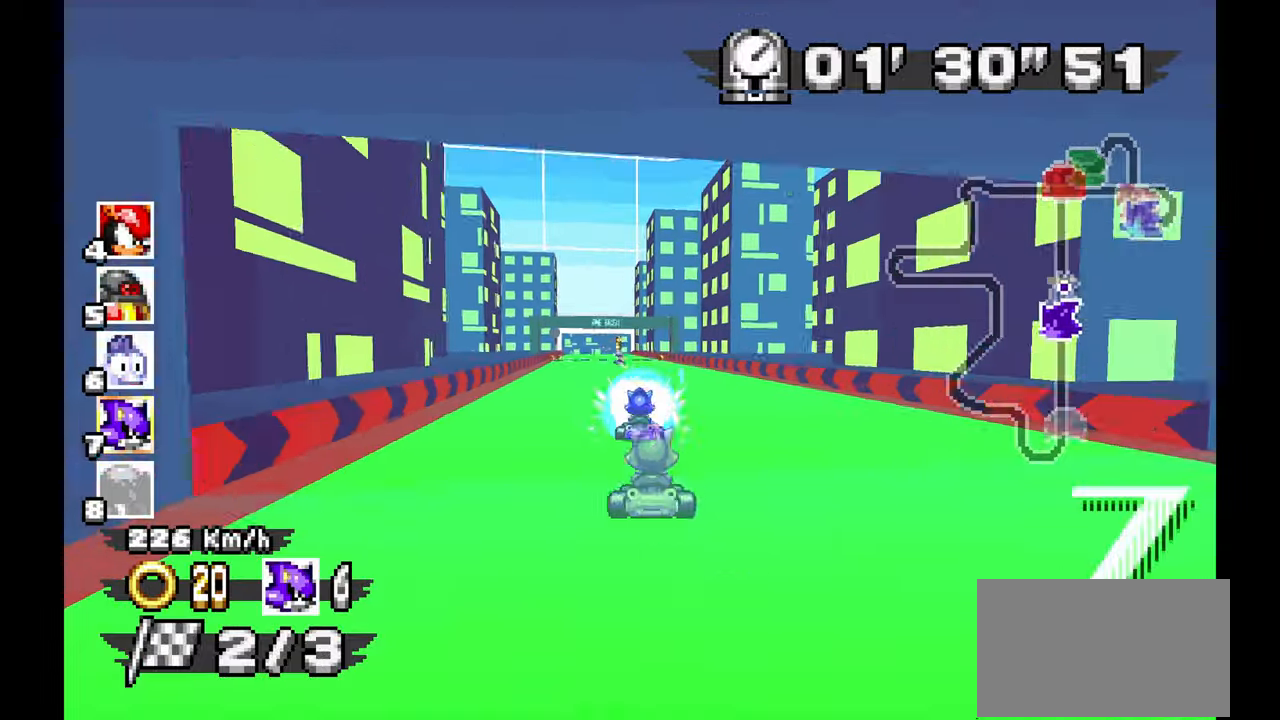
{"dt_ms": 500, "buttons": ["A"], "left_stick": "center", "events": [[150, "left_stick", "center"]]}